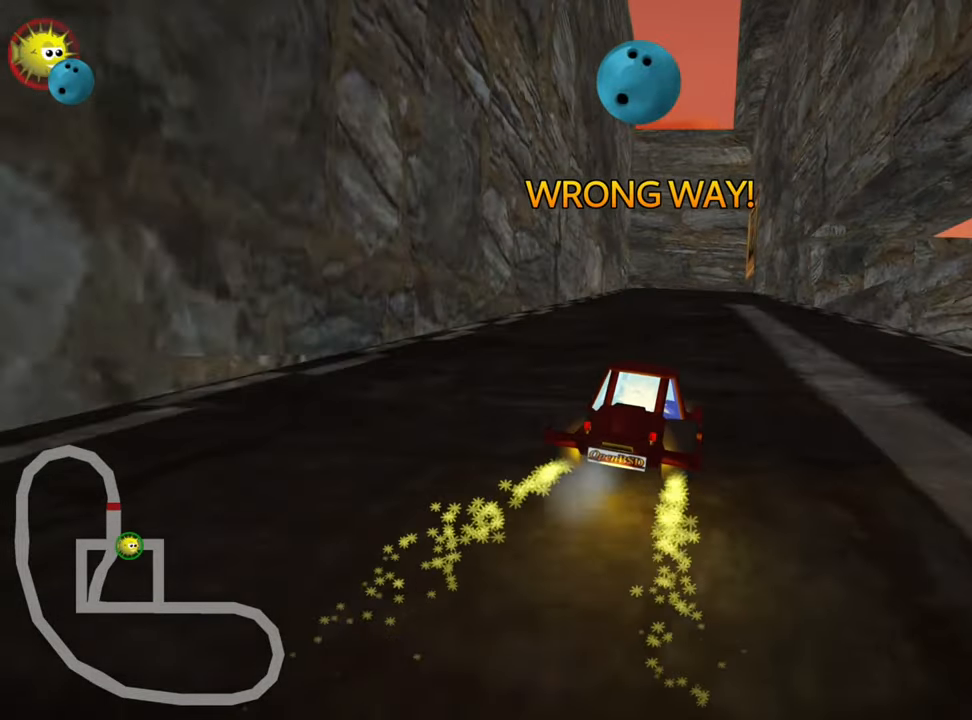
Gameplay with keyboard; each line is a JSON object with the keys held at the frame after it. "events" lists presses ("down") and releases ("up") of "down", "fire", "left", "look", "nitro", "right", "skid" and "up" between this image and that frame as [ms after this image, input, new state], when the widget could be followed in between. No other keys are recorded. Mouse input is not recorded. Key names are as the overlay labels them; some are game actions (e.g. jump) rather than physical keys. Not read: other_keys.
{"keys": ["left", "skid", "up"], "events": [[33, "right", "up"], [117, "left", "down"], [117, "skid", "down"]]}
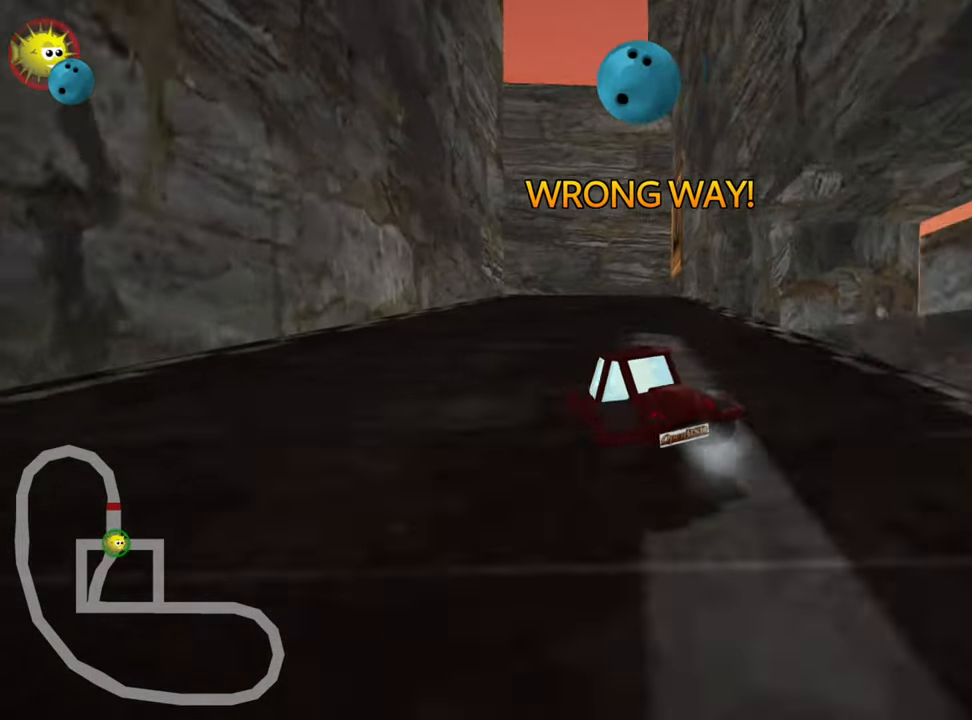
{"keys": ["right", "skid"], "events": [[133, "left", "up"], [183, "right", "down"], [450, "up", "up"]]}
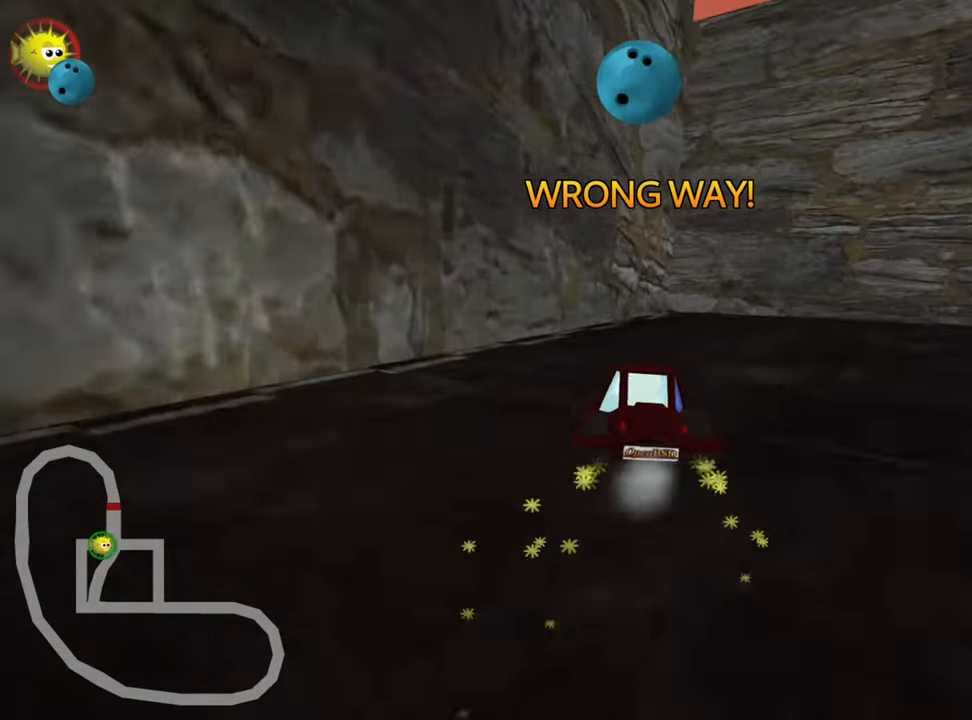
{"keys": ["left", "skid"], "events": [[150, "skid", "up"], [233, "left", "down"], [250, "right", "up"], [333, "skid", "down"]]}
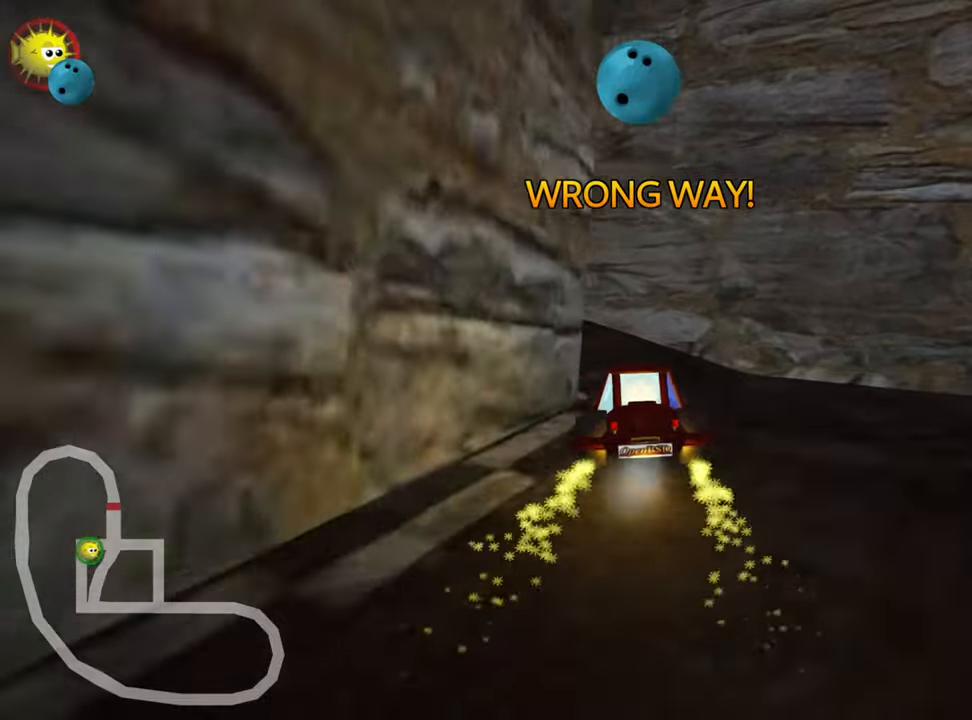
{"keys": ["left", "skid", "up"], "events": [[150, "skid", "up"], [150, "up", "down"], [317, "skid", "down"]]}
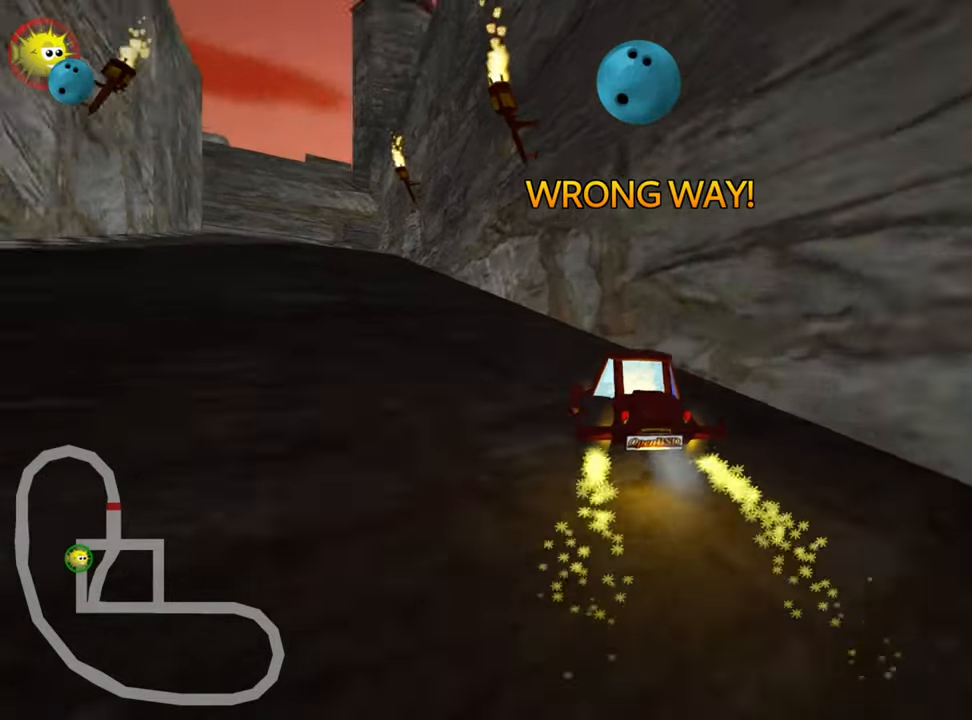
{"keys": ["right", "up"], "events": [[67, "skid", "up"], [150, "nitro", "down"], [317, "nitro", "up"], [367, "left", "up"], [434, "right", "down"]]}
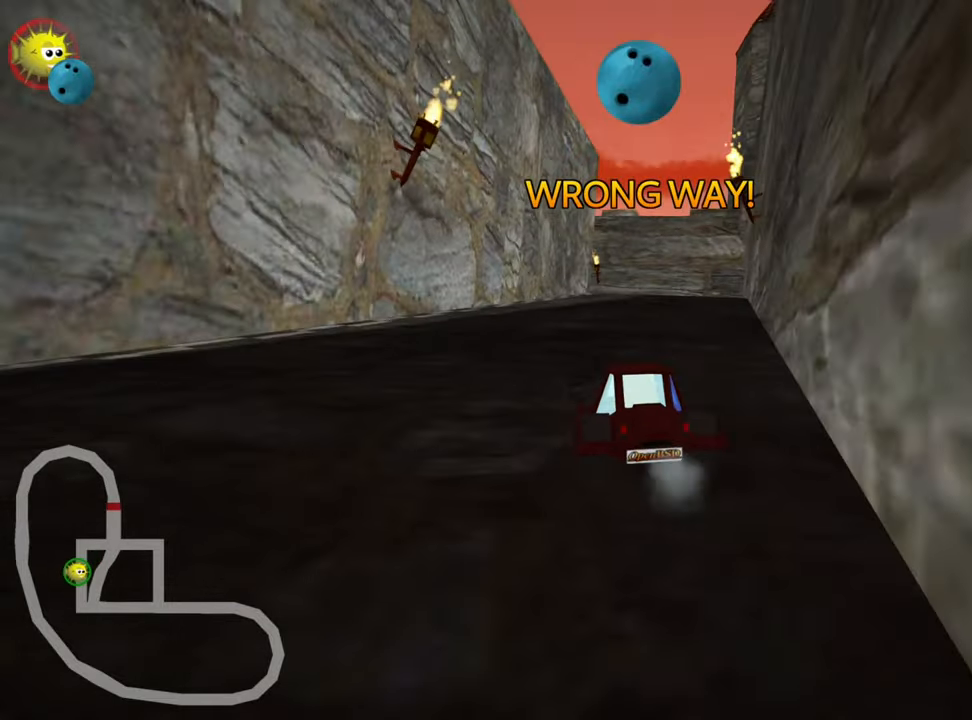
{"keys": ["skid", "up"], "events": [[267, "right", "up"], [350, "skid", "down"], [384, "left", "down"], [484, "left", "up"]]}
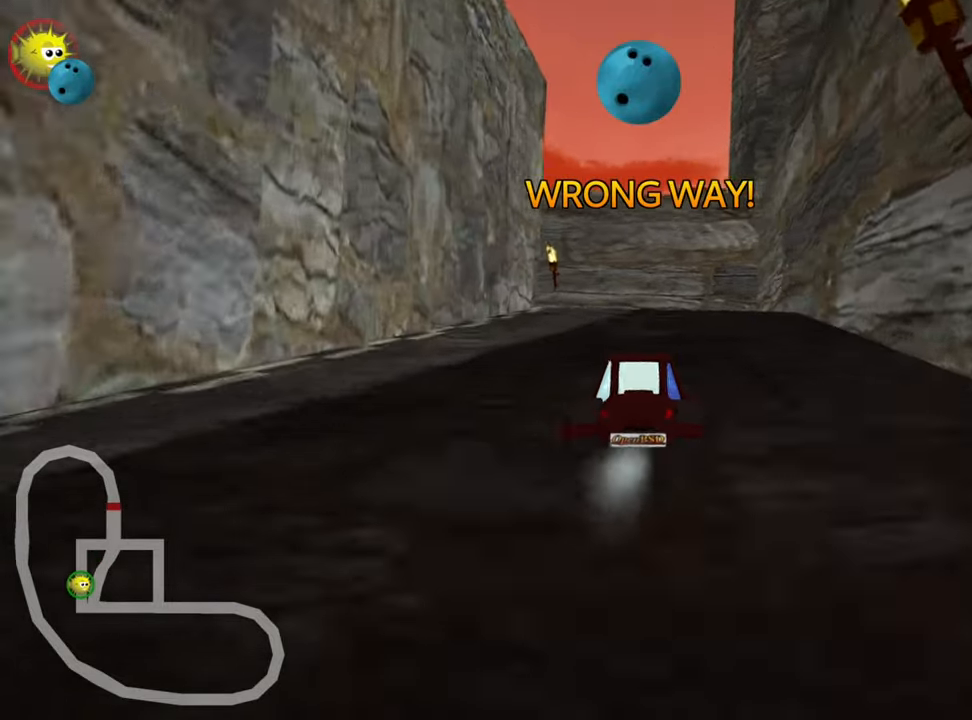
{"keys": ["left", "skid", "up"], "events": [[200, "left", "down"]]}
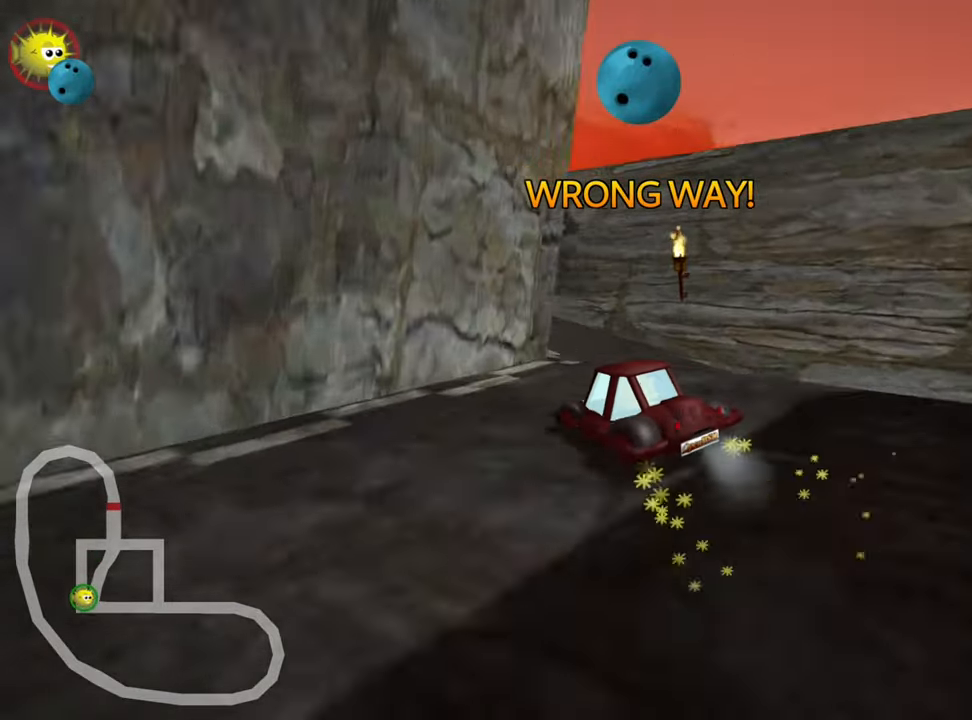
{"keys": ["left", "up"], "events": [[34, "skid", "up"], [84, "left", "up"], [317, "left", "down"]]}
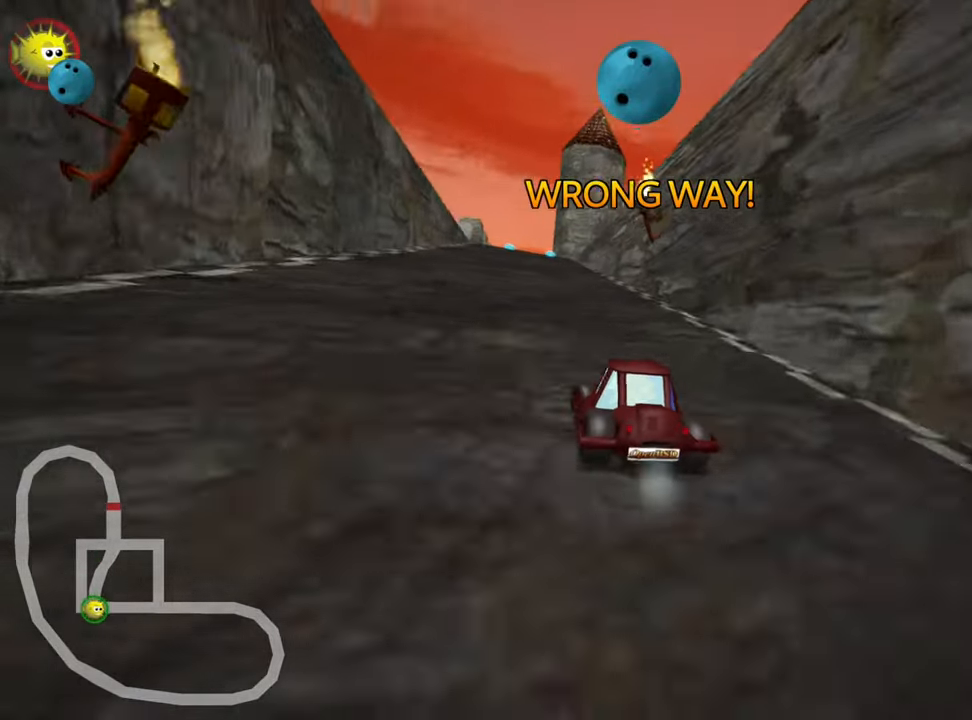
{"keys": ["right", "skid", "up"], "events": [[267, "left", "up"], [317, "skid", "down"], [350, "right", "down"]]}
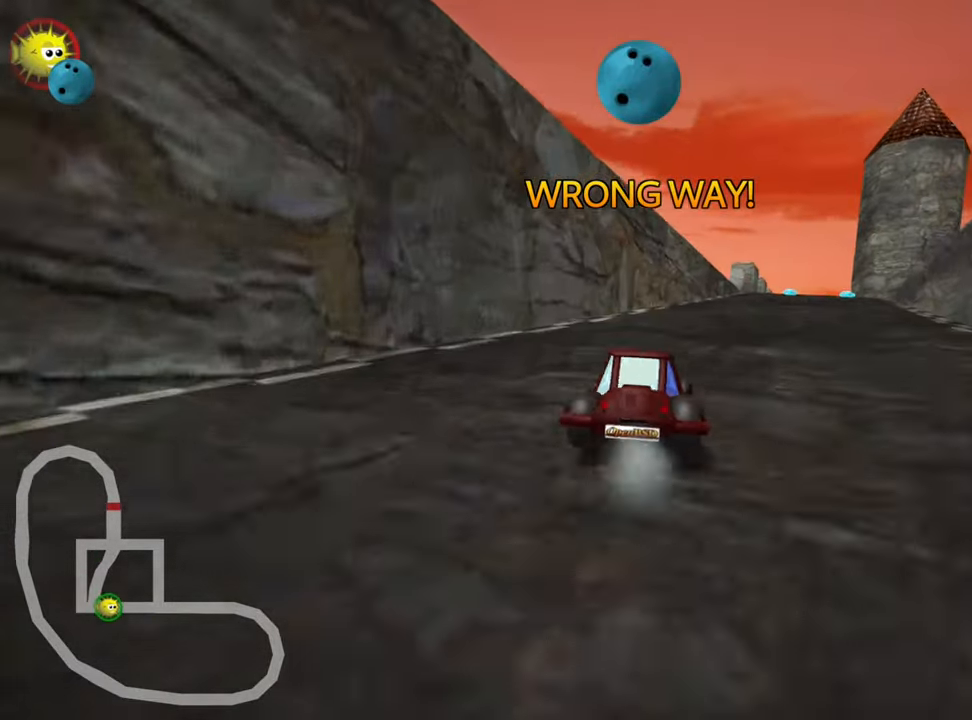
{"keys": ["left", "skid", "up"], "events": [[117, "right", "up"], [134, "left", "down"], [367, "fire", "down"], [500, "fire", "up"]]}
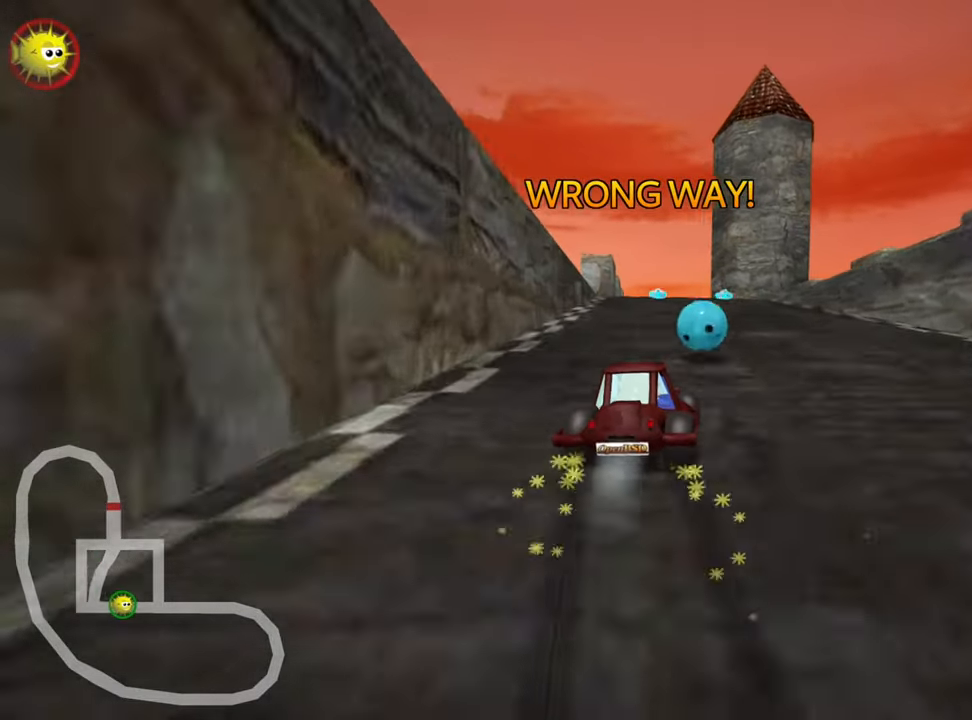
{"keys": ["left", "skid", "up"], "events": []}
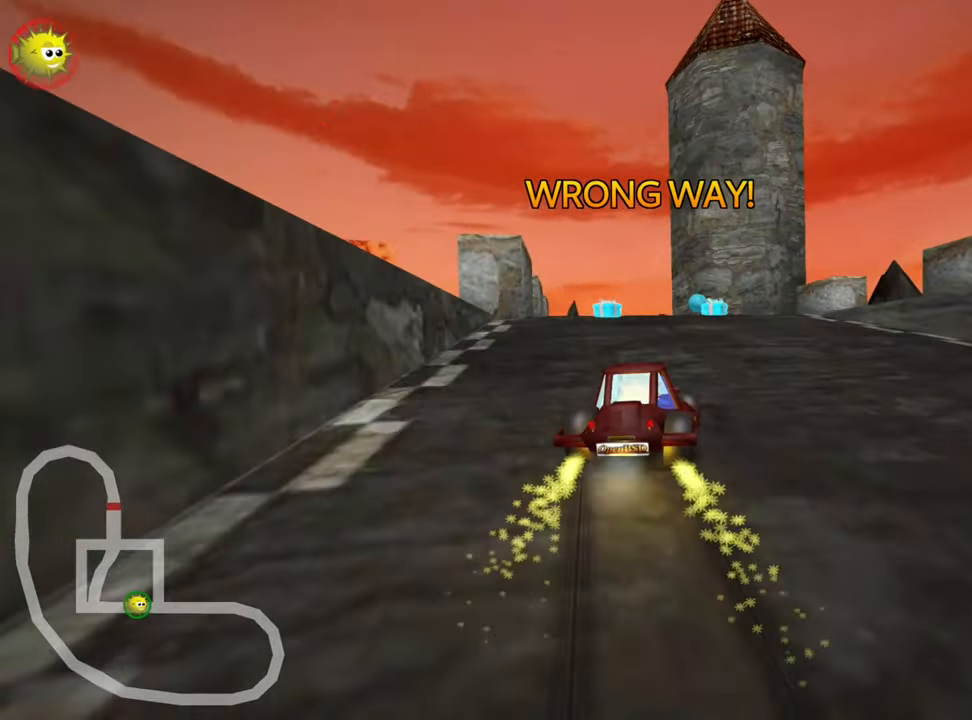
{"keys": ["up"], "events": [[184, "skid", "up"], [367, "left", "up"]]}
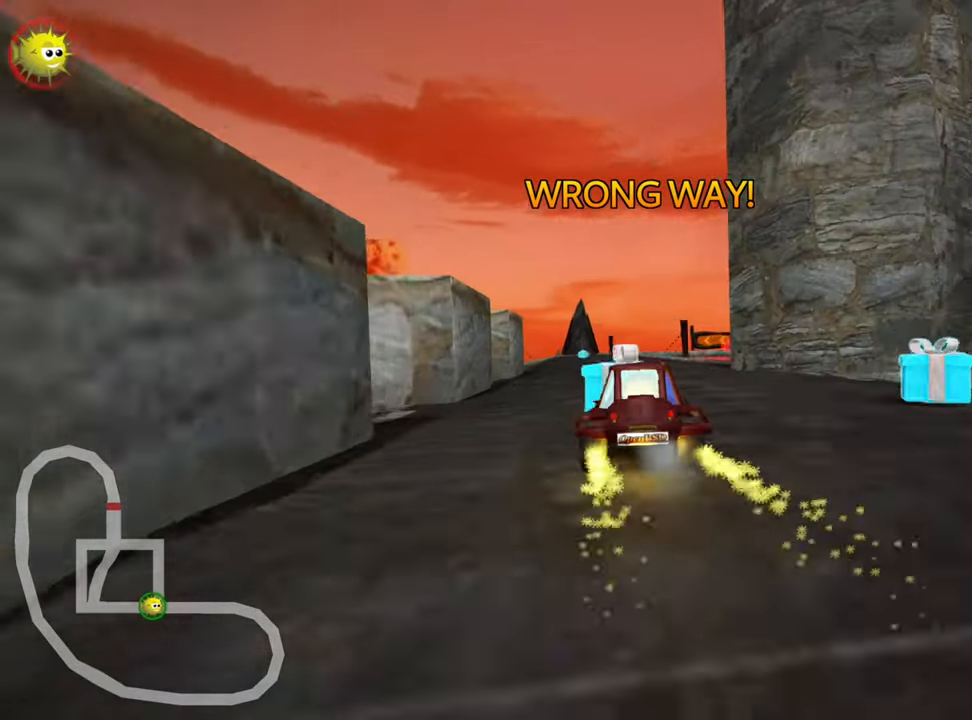
{"keys": ["up"], "events": []}
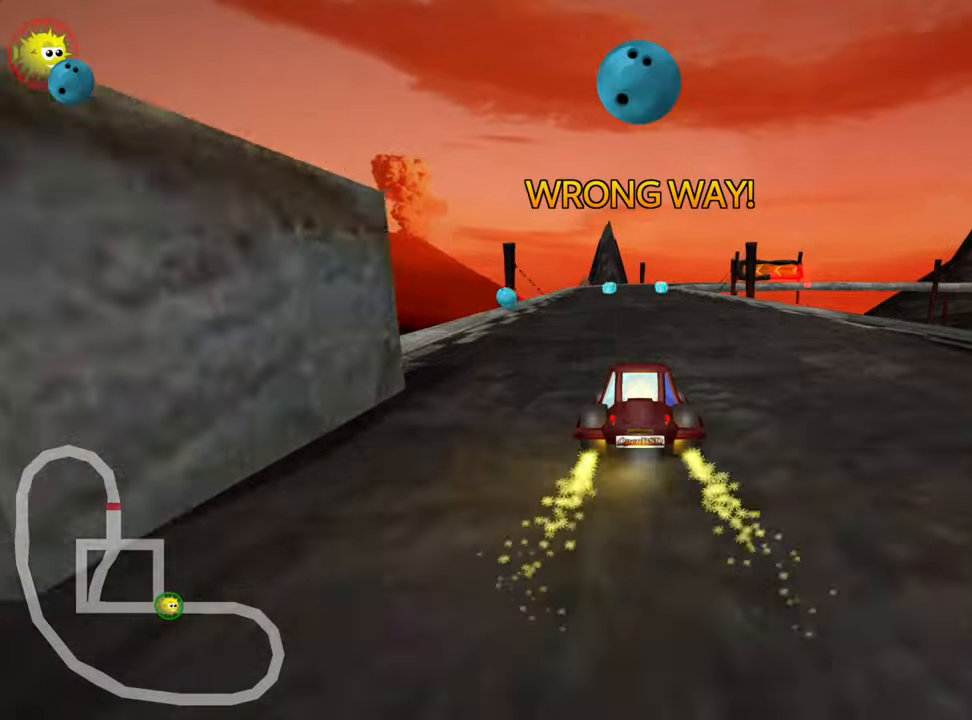
{"keys": ["right", "up"], "events": [[33, "left", "down"], [233, "left", "up"], [450, "right", "down"]]}
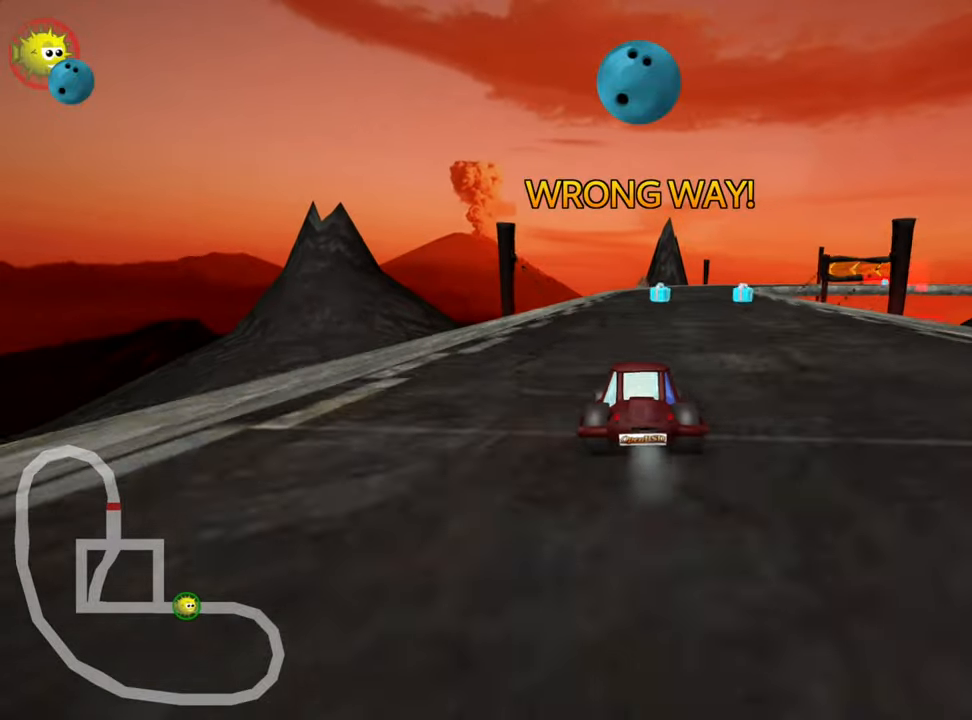
{"keys": ["left", "up"], "events": [[216, "right", "up"], [400, "left", "down"]]}
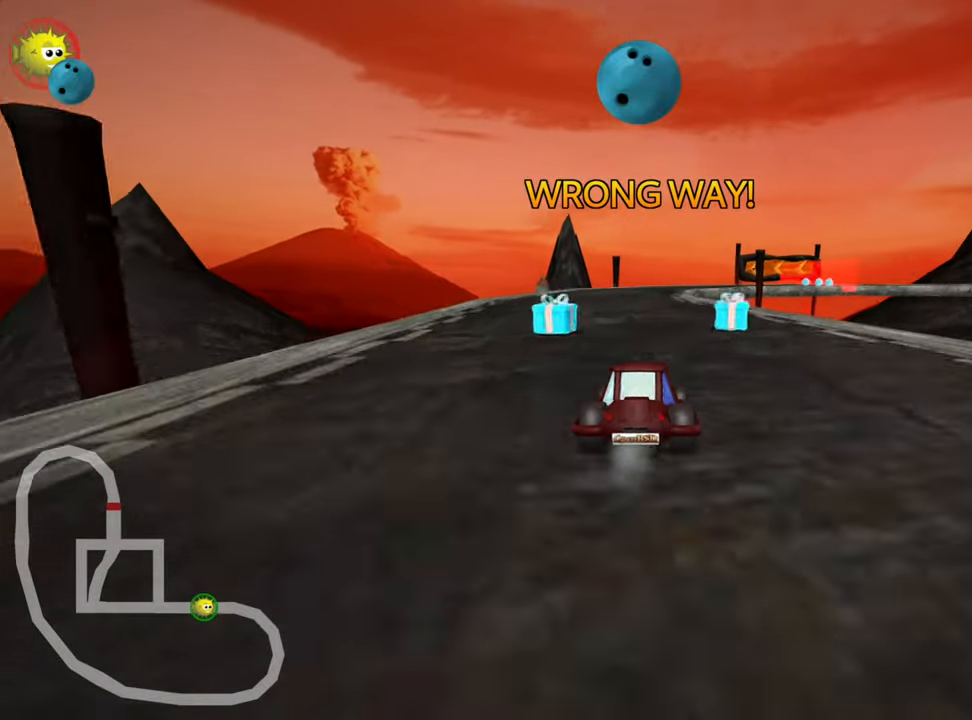
{"keys": ["skid", "up"], "events": [[150, "left", "up"], [216, "skid", "down"], [250, "right", "down"], [416, "right", "up"]]}
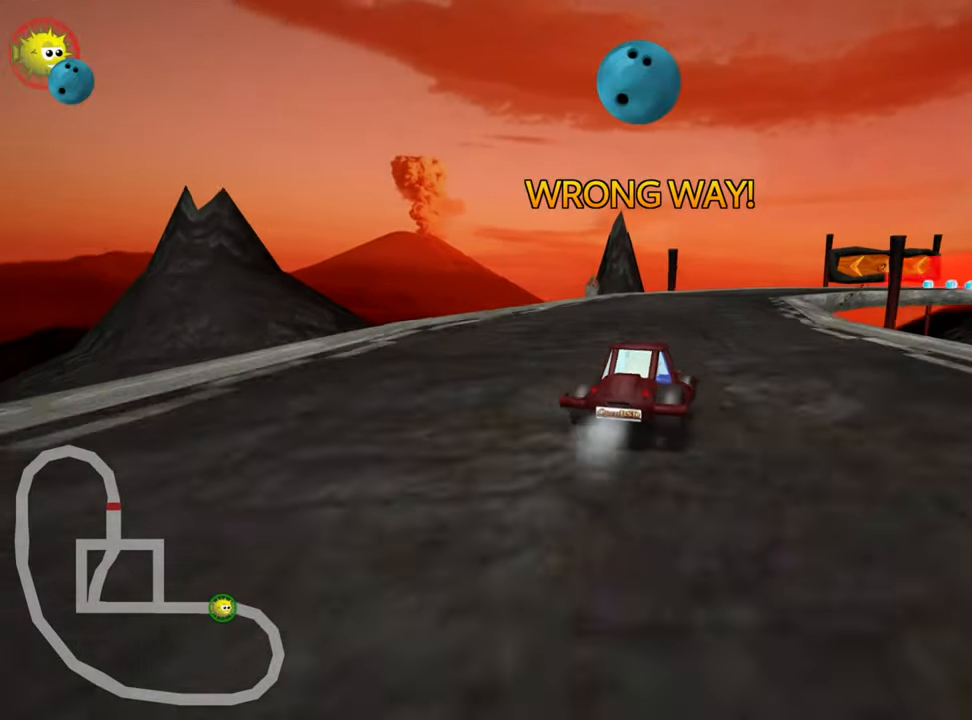
{"keys": ["skid", "up"], "events": [[16, "left", "down"], [483, "left", "up"]]}
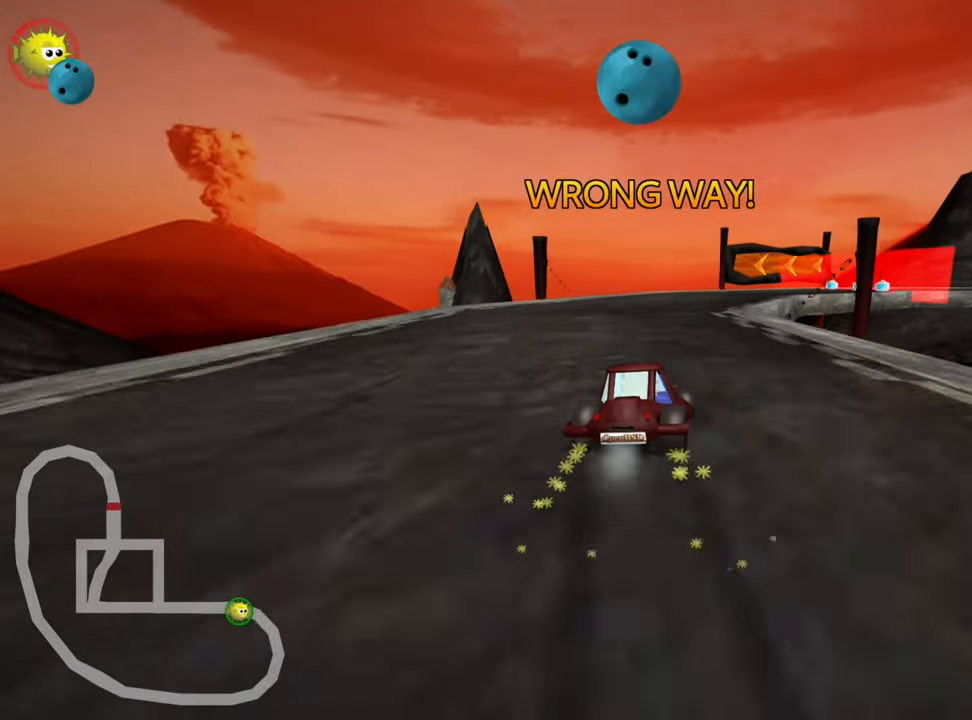
{"keys": ["up"], "events": [[433, "skid", "up"]]}
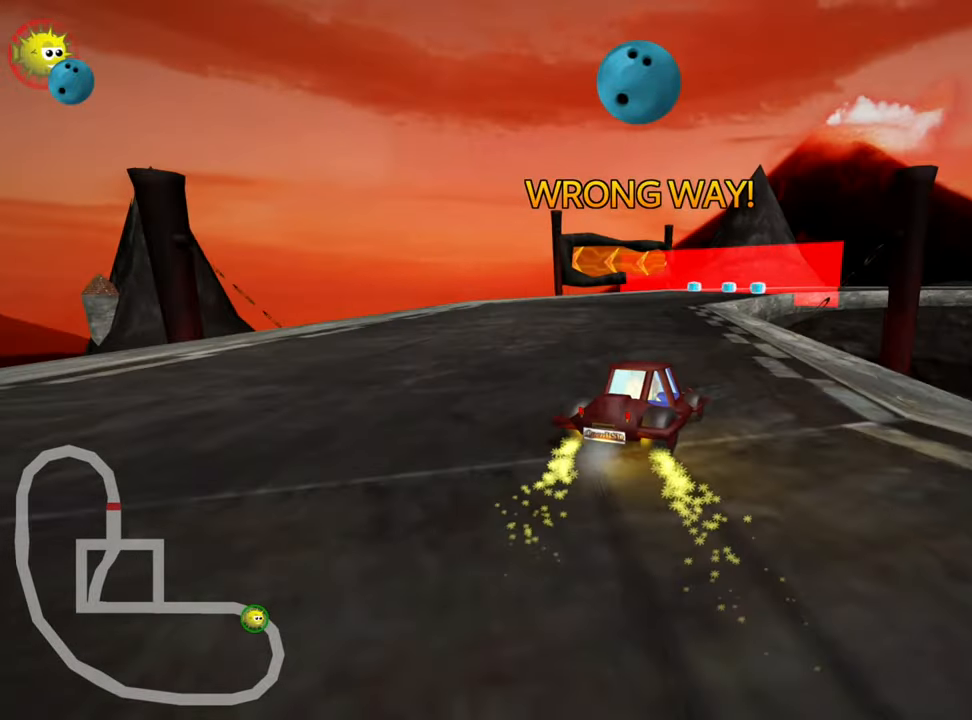
{"keys": ["up"], "events": [[33, "right", "down"], [250, "right", "up"]]}
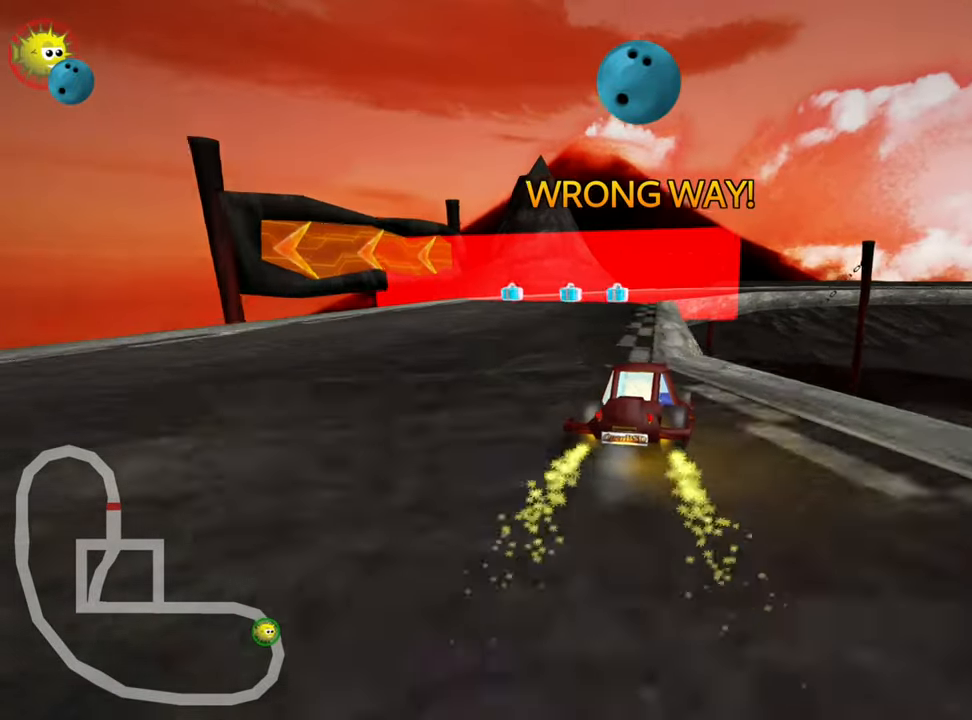
{"keys": [], "events": [[183, "right", "down"], [200, "skid", "down"], [350, "right", "up"], [366, "skid", "up"], [400, "up", "up"]]}
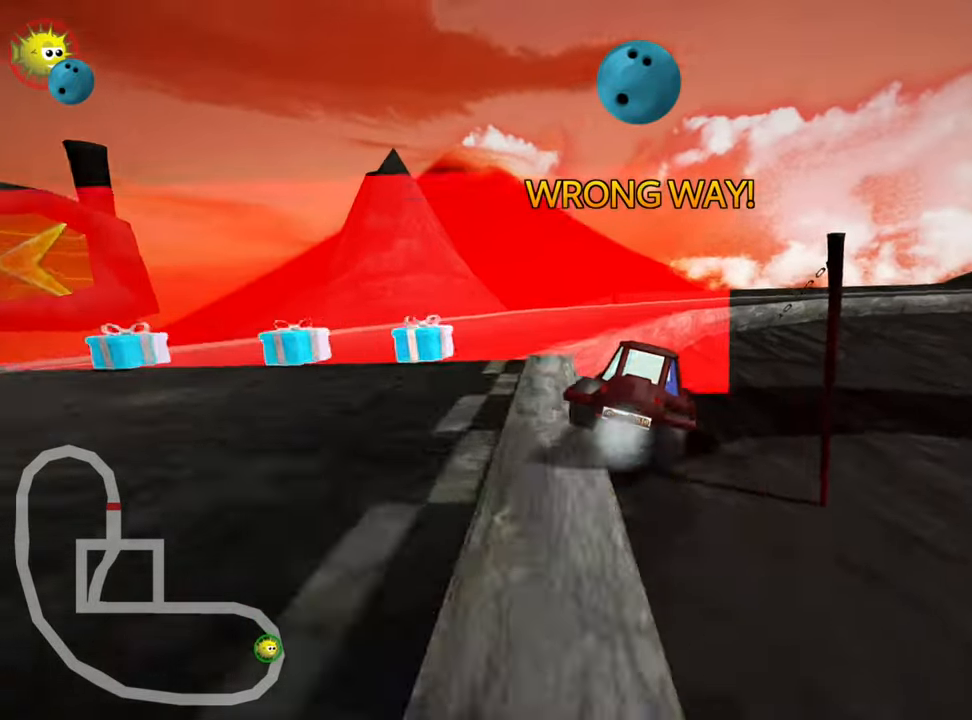
{"keys": [], "events": []}
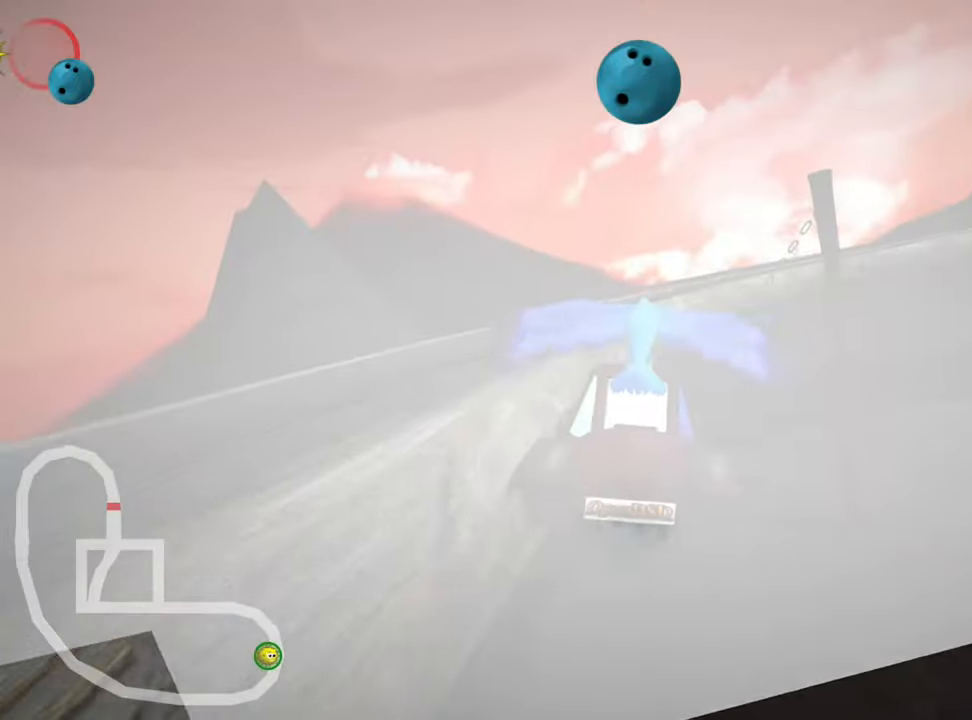
{"keys": ["up"], "events": [[250, "up", "down"]]}
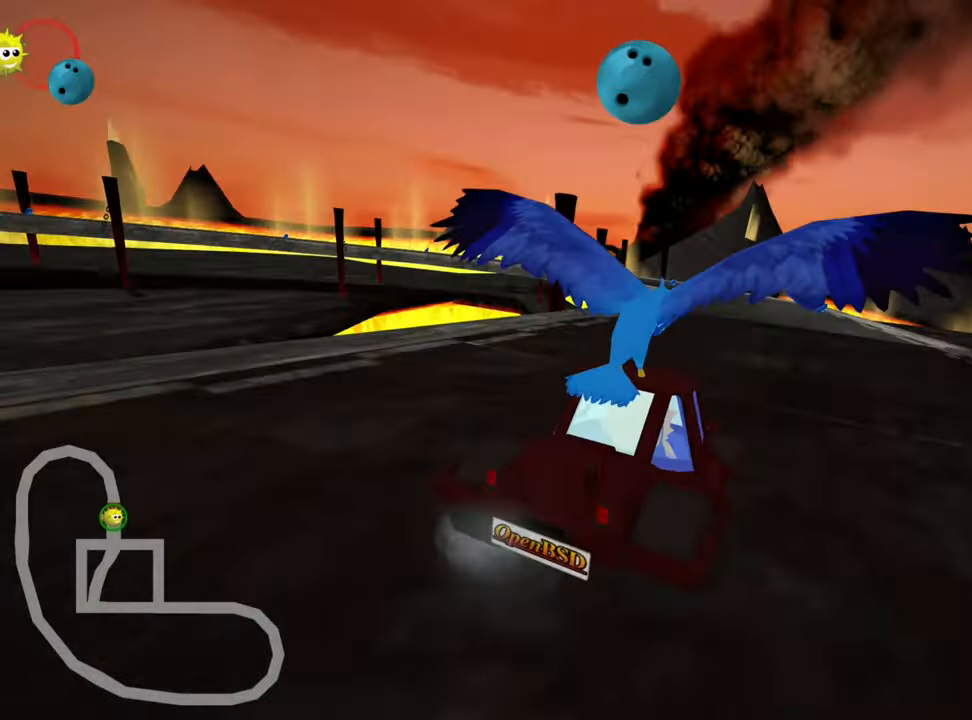
{"keys": ["nitro", "up"], "events": [[400, "nitro", "down"]]}
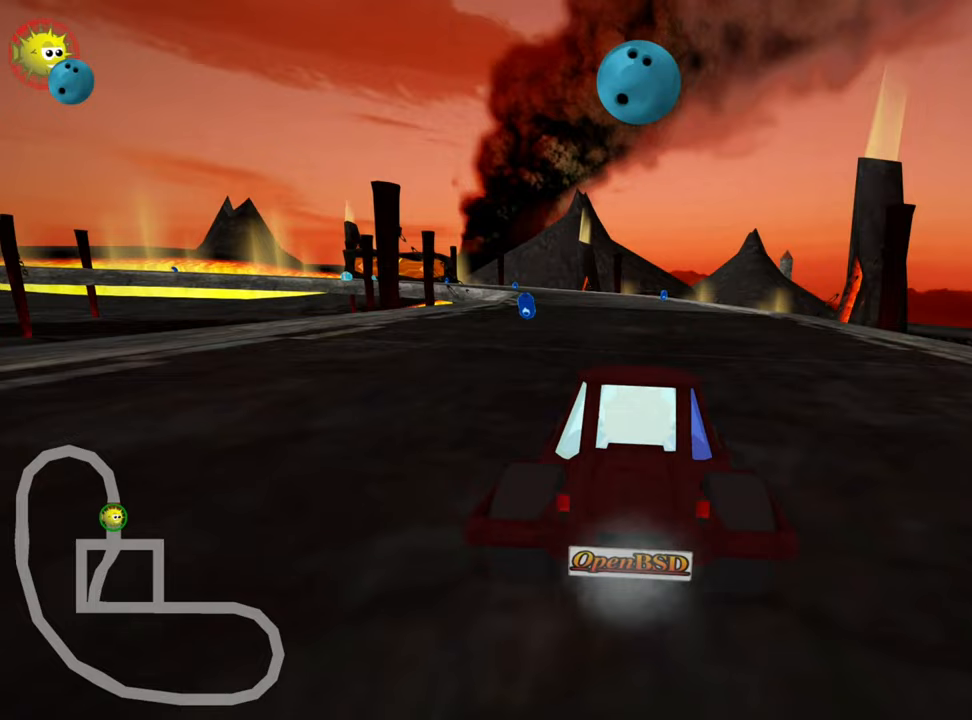
{"keys": ["nitro", "up"], "events": []}
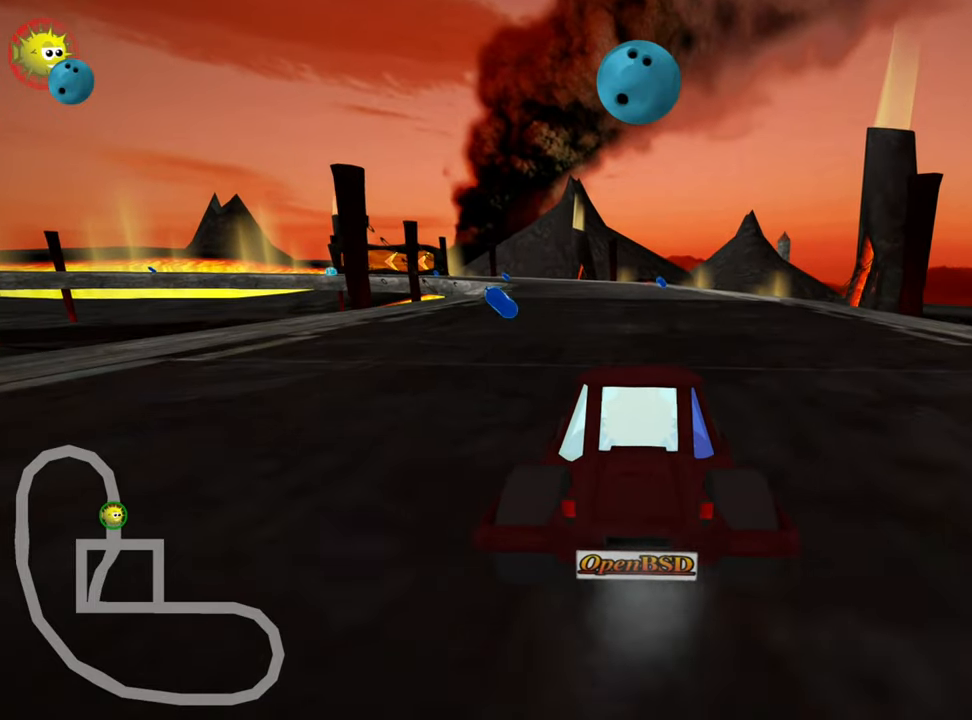
{"keys": ["left", "skid", "up"], "events": [[100, "right", "down"], [333, "right", "up"], [367, "left", "down"], [400, "skid", "down"], [500, "nitro", "up"]]}
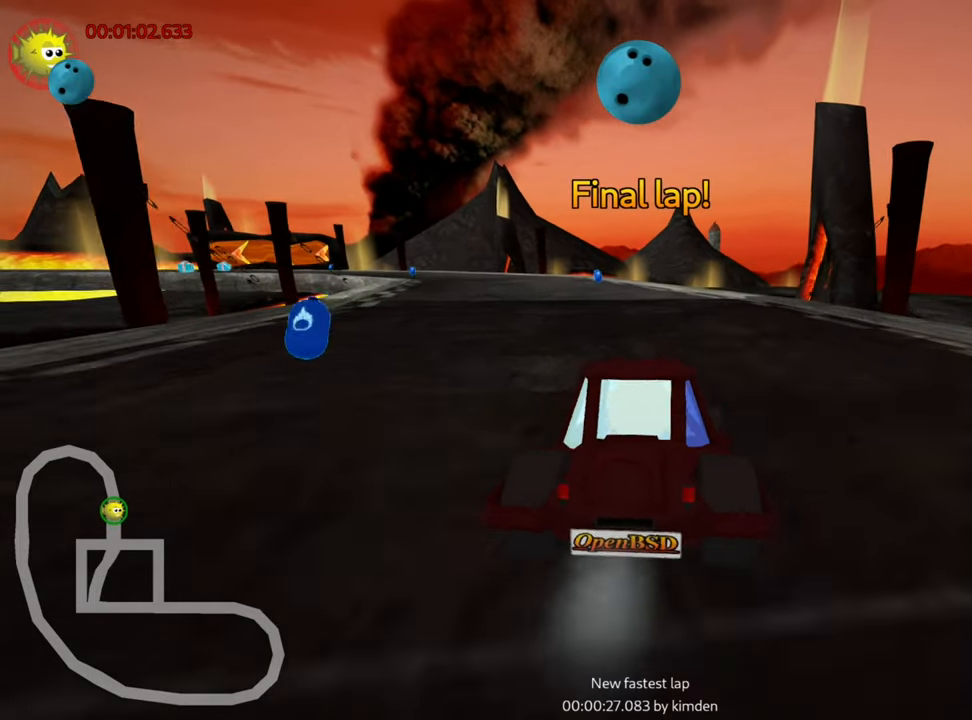
{"keys": ["right", "skid", "up"], "events": [[233, "right", "down"], [300, "left", "up"]]}
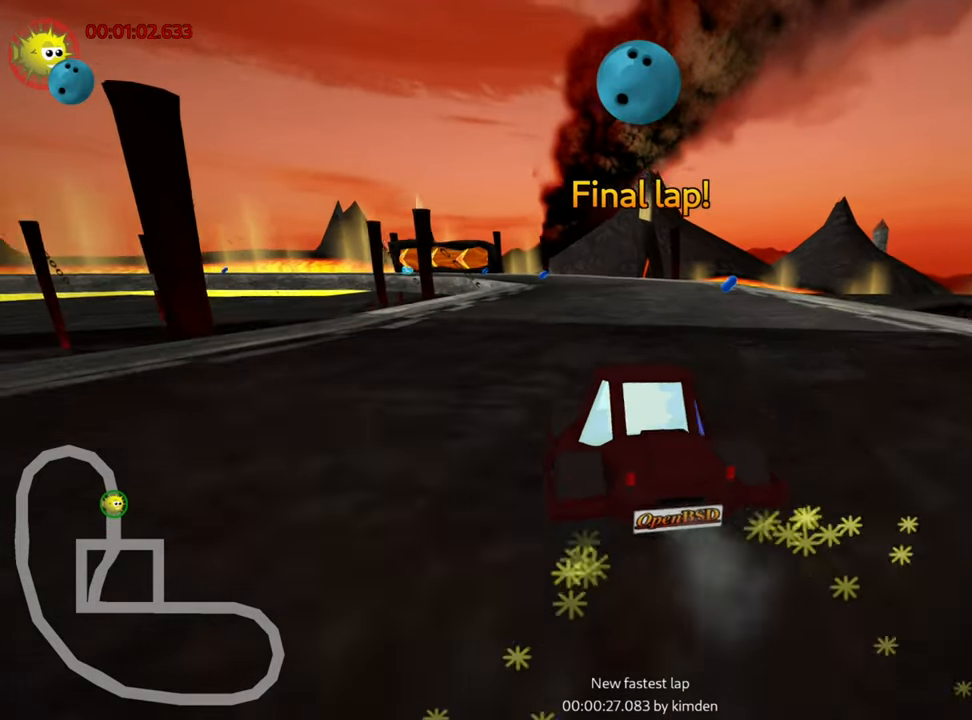
{"keys": ["right", "skid", "up"], "events": []}
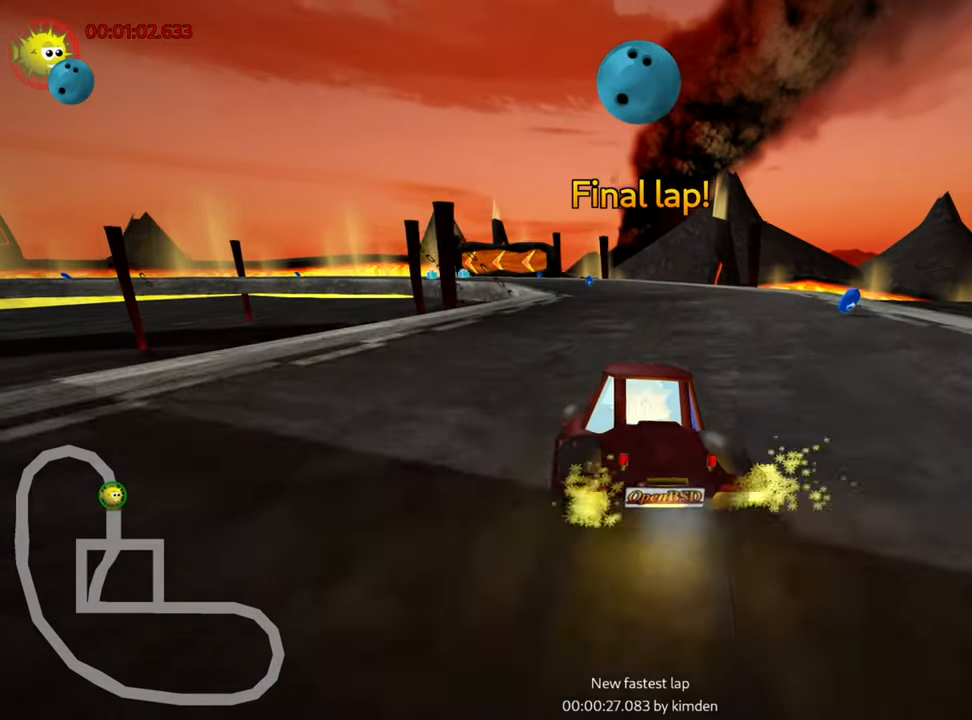
{"keys": ["right", "skid", "up"], "events": []}
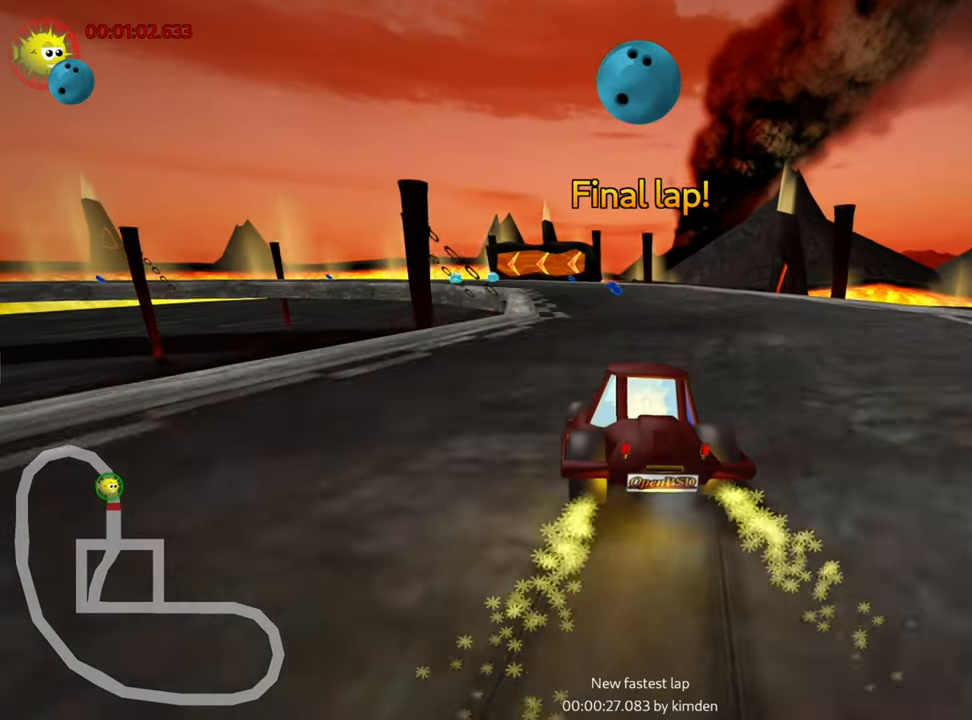
{"keys": ["up"], "events": [[283, "nitro", "down"], [383, "left", "down"], [500, "left", "up"], [500, "nitro", "up"], [500, "right", "up"], [500, "skid", "up"]]}
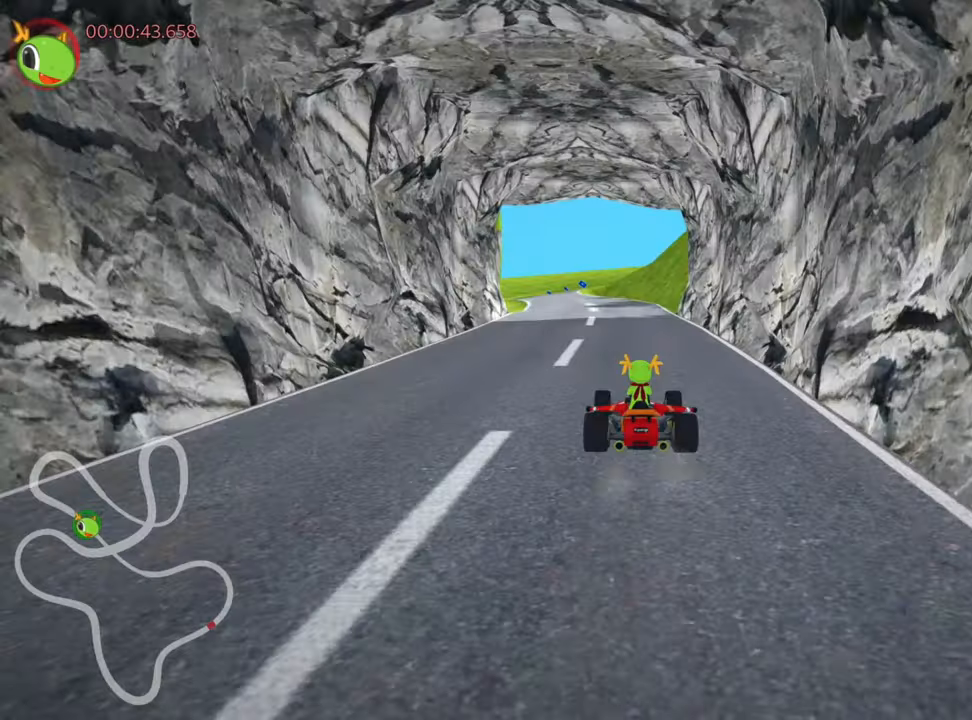
{"keys": ["up"], "events": []}